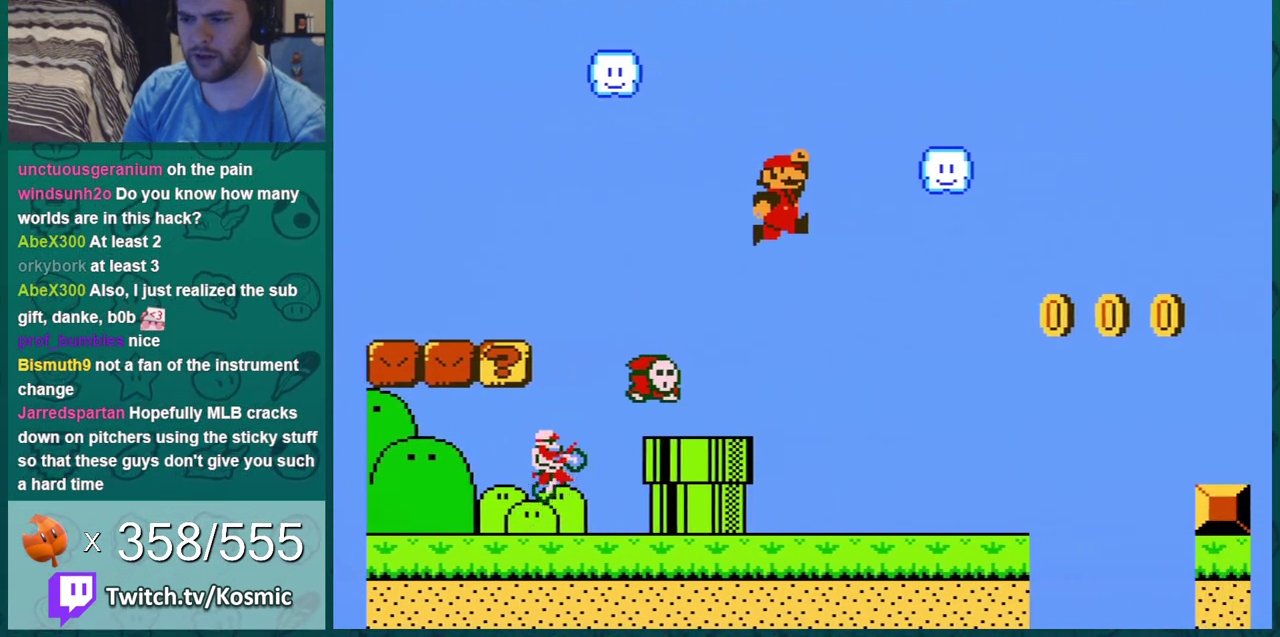
Gameplay with a controller (Nintendo layout); each line is a JSON object with the inputs held at the frame after it (dt_ms = milliseconds from this image to that frame). "events" lists button and stick changes between this image and that frame as [ms after this image, input, new state], when the widget could be followed in between. Not read: L3 R3.
{"dt_ms": 500, "buttons": ["B", "DPAD_RIGHT"], "events": [[300, "DPAD_RIGHT", "down"]]}
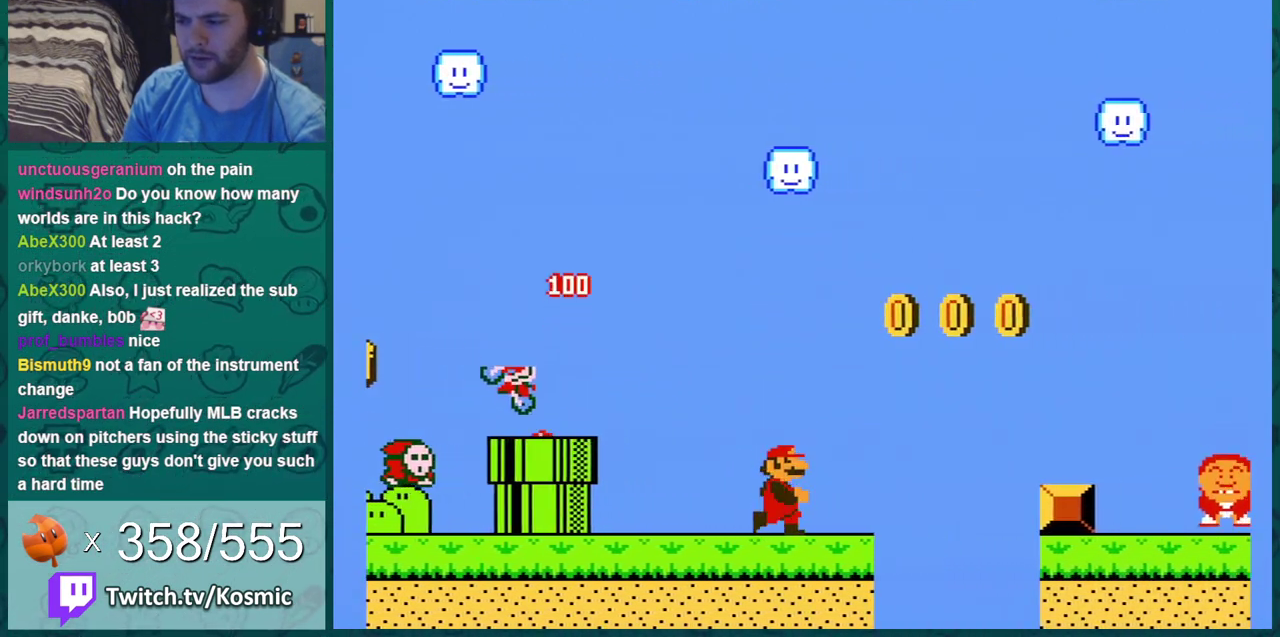
{"dt_ms": 301, "buttons": ["B"], "events": [[50, "A", "down"], [267, "A", "up"], [301, "DPAD_RIGHT", "up"]]}
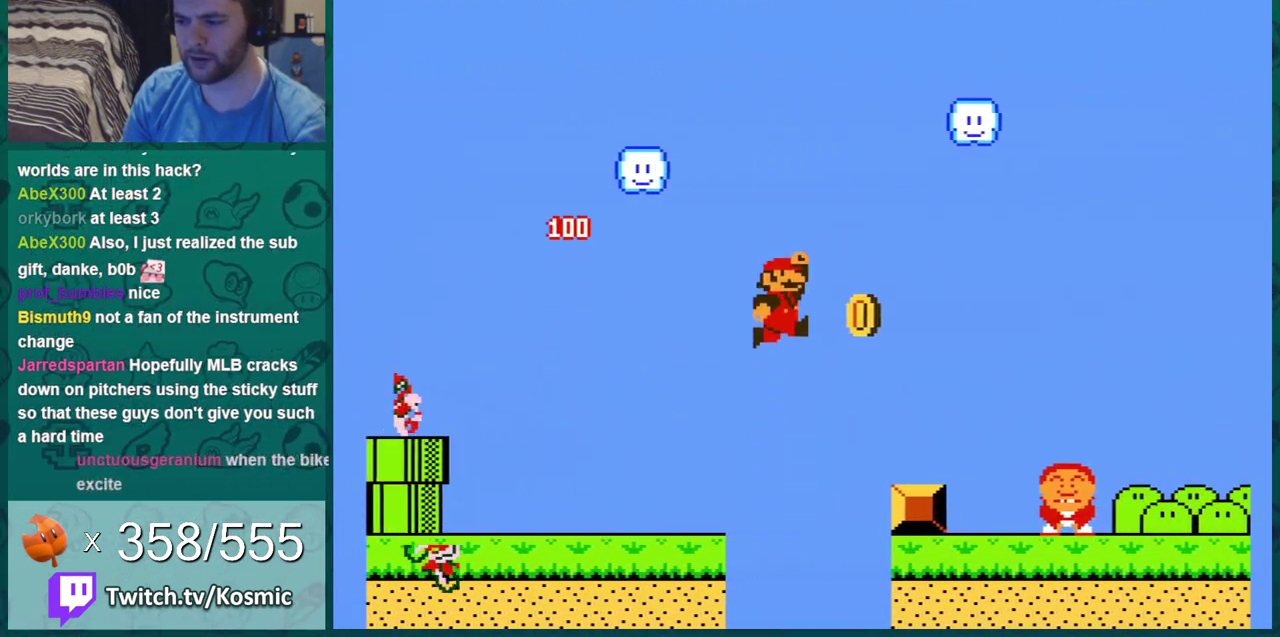
{"dt_ms": 300, "buttons": ["A", "B", "DPAD_DOWN"], "events": [[50, "DPAD_LEFT", "down"], [150, "DPAD_LEFT", "up"], [266, "DPAD_DOWN", "down"], [300, "A", "down"]]}
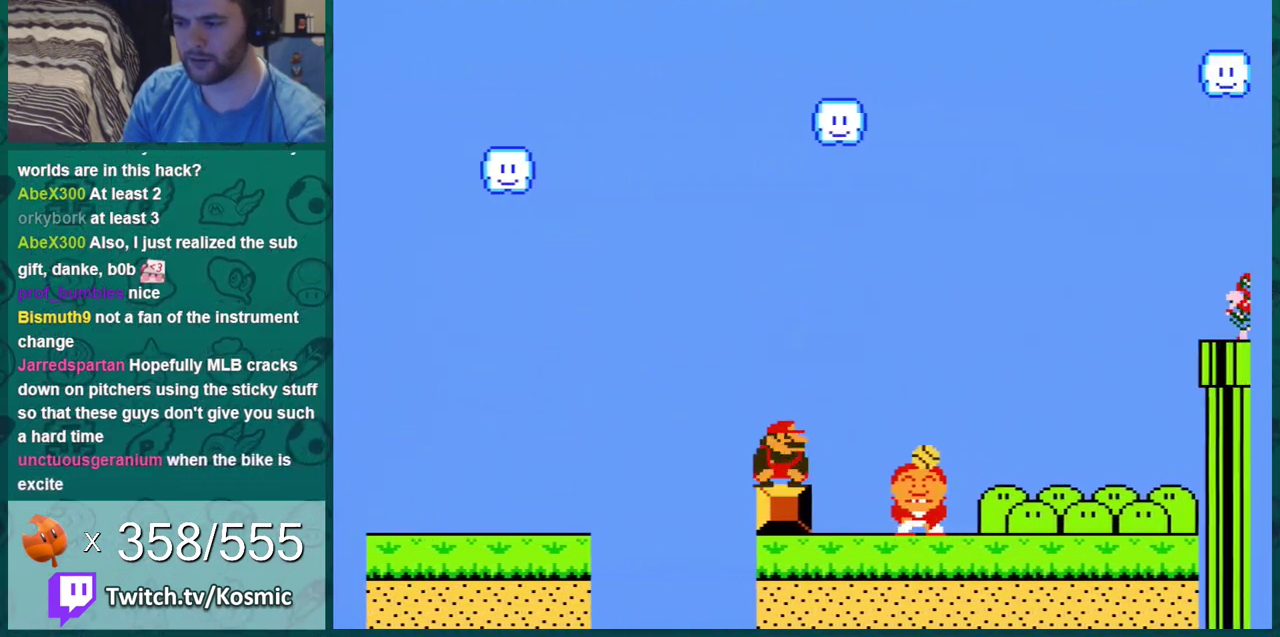
{"dt_ms": 400, "buttons": ["B"], "events": [[217, "DPAD_DOWN", "up"], [250, "A", "up"]]}
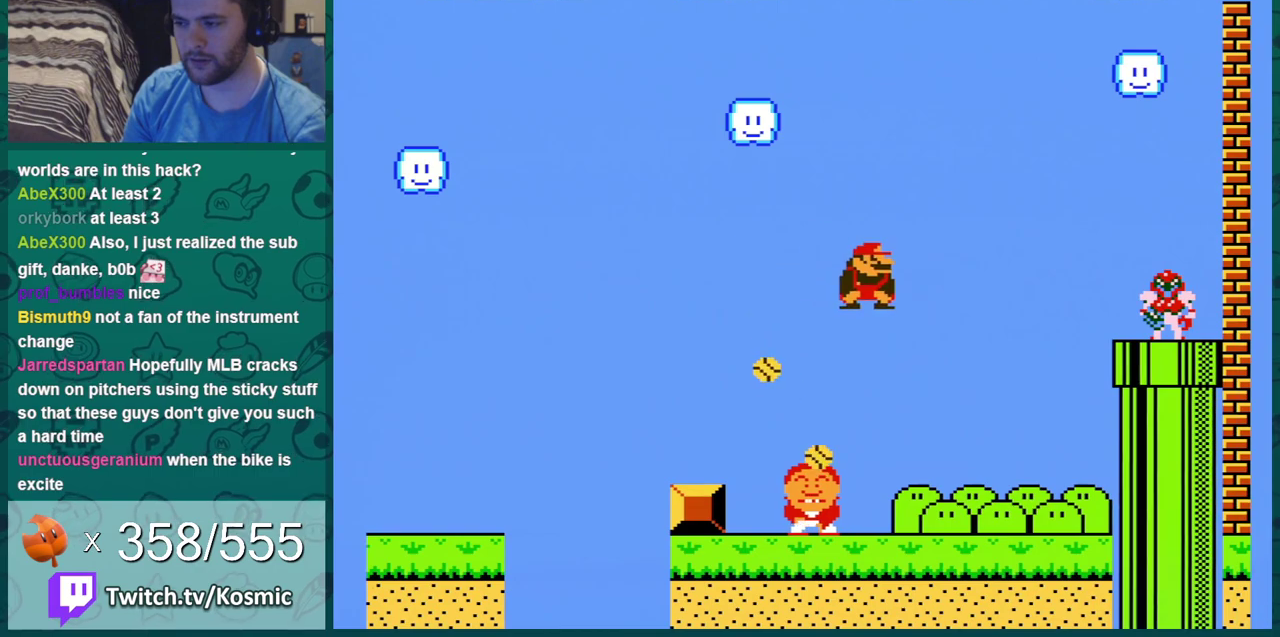
{"dt_ms": 501, "buttons": ["A", "B"], "events": [[334, "DPAD_LEFT", "down"], [384, "A", "down"], [451, "DPAD_LEFT", "up"]]}
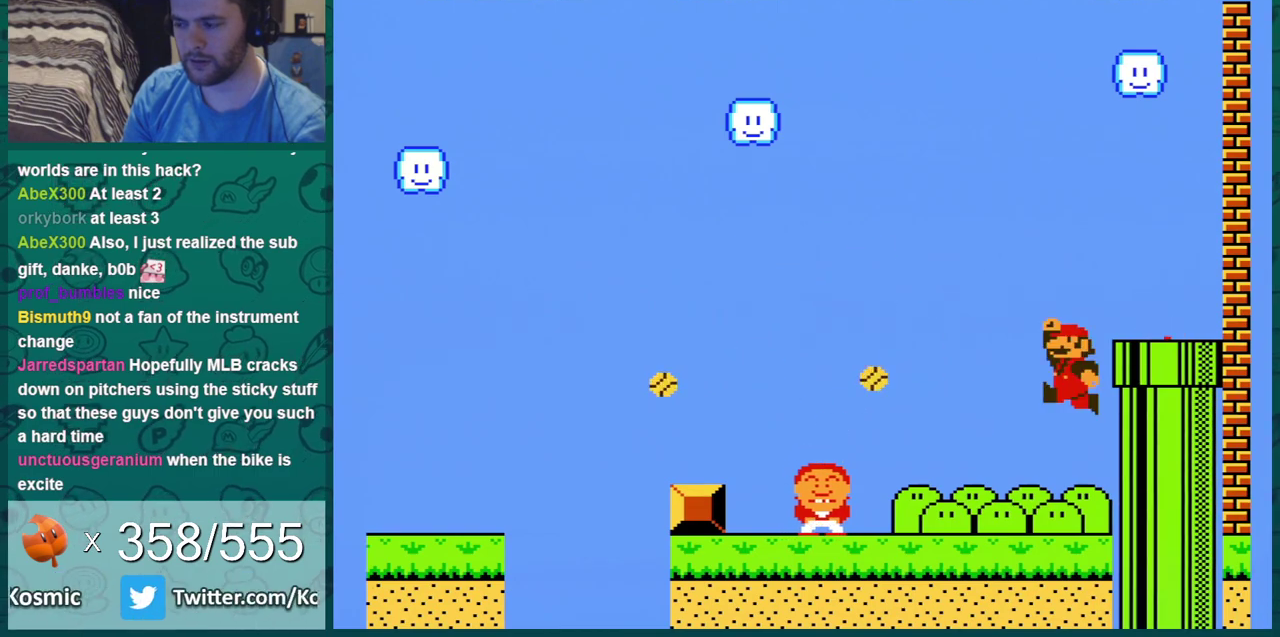
{"dt_ms": 400, "buttons": ["B", "DPAD_DOWN"], "events": [[83, "DPAD_RIGHT", "down"], [167, "A", "up"], [383, "DPAD_DOWN", "down"], [383, "DPAD_RIGHT", "up"]]}
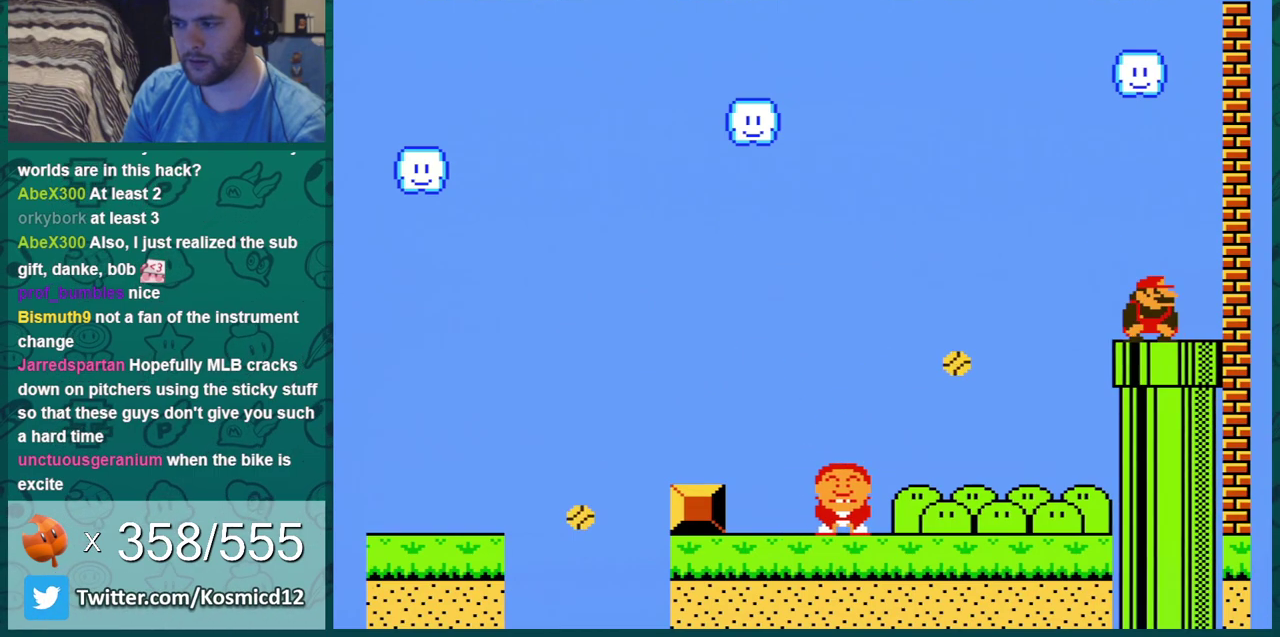
{"dt_ms": 701, "buttons": ["A"], "events": [[334, "DPAD_DOWN", "up"], [451, "B", "up"], [667, "A", "down"]]}
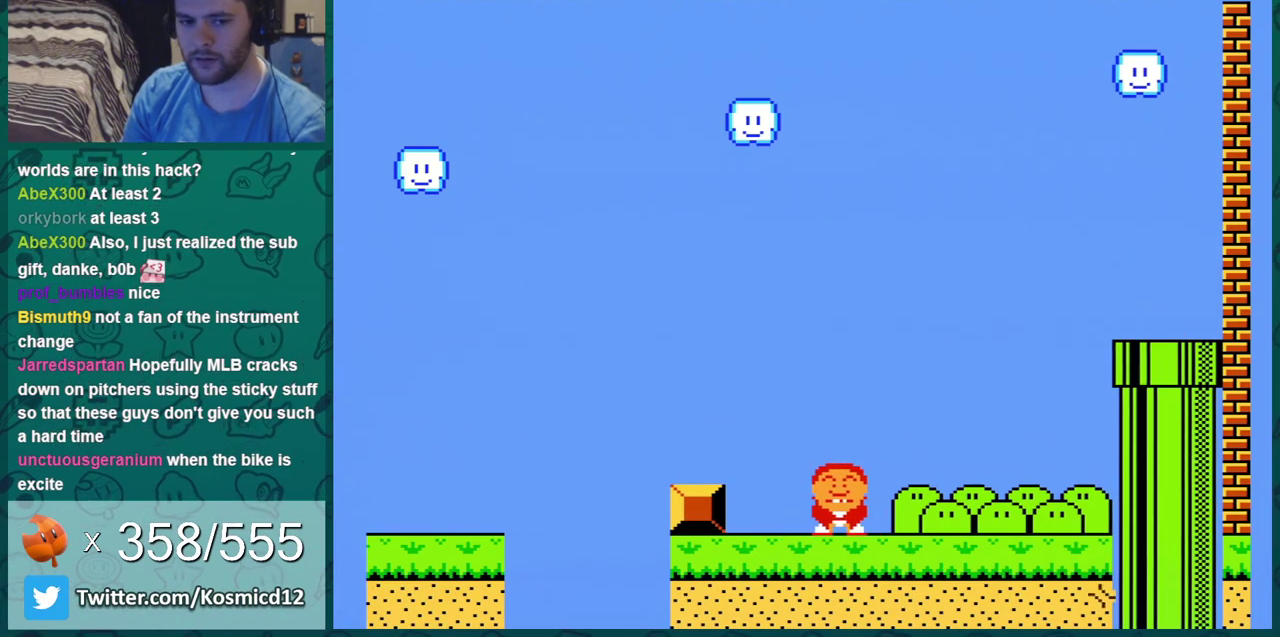
{"dt_ms": 600, "buttons": ["B", "DPAD_RIGHT"], "events": [[33, "A", "up"], [100, "A", "down"], [183, "B", "down"], [217, "A", "up"], [600, "DPAD_RIGHT", "down"]]}
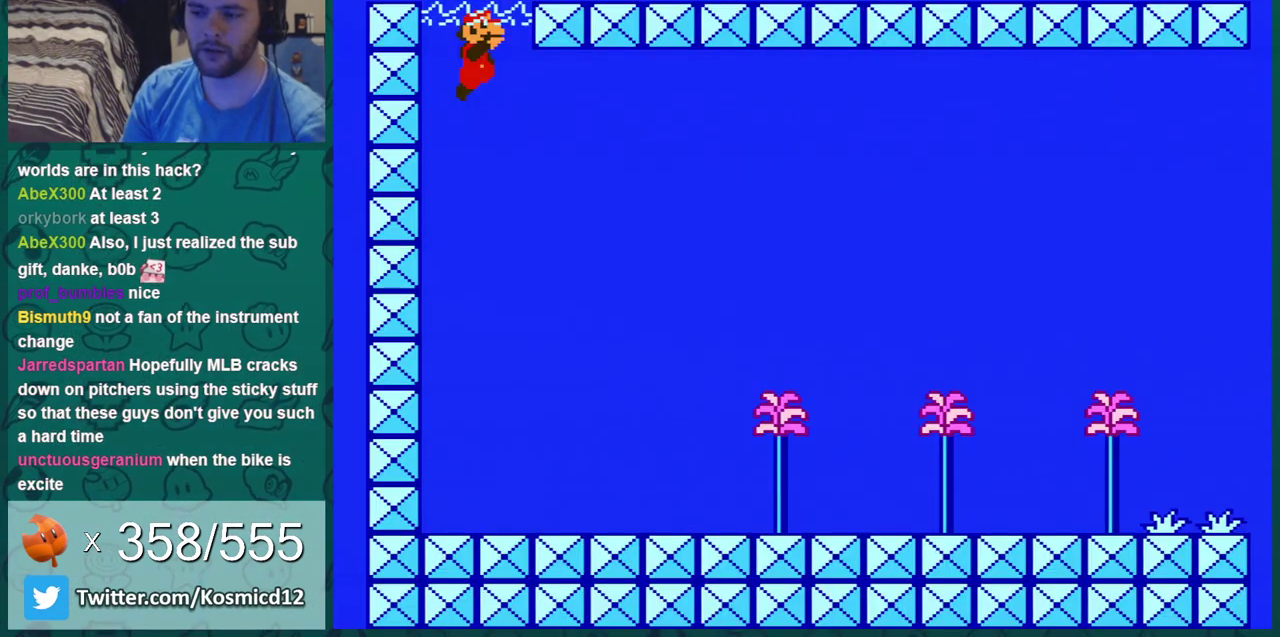
{"dt_ms": 301, "buttons": ["B", "DPAD_RIGHT"], "events": []}
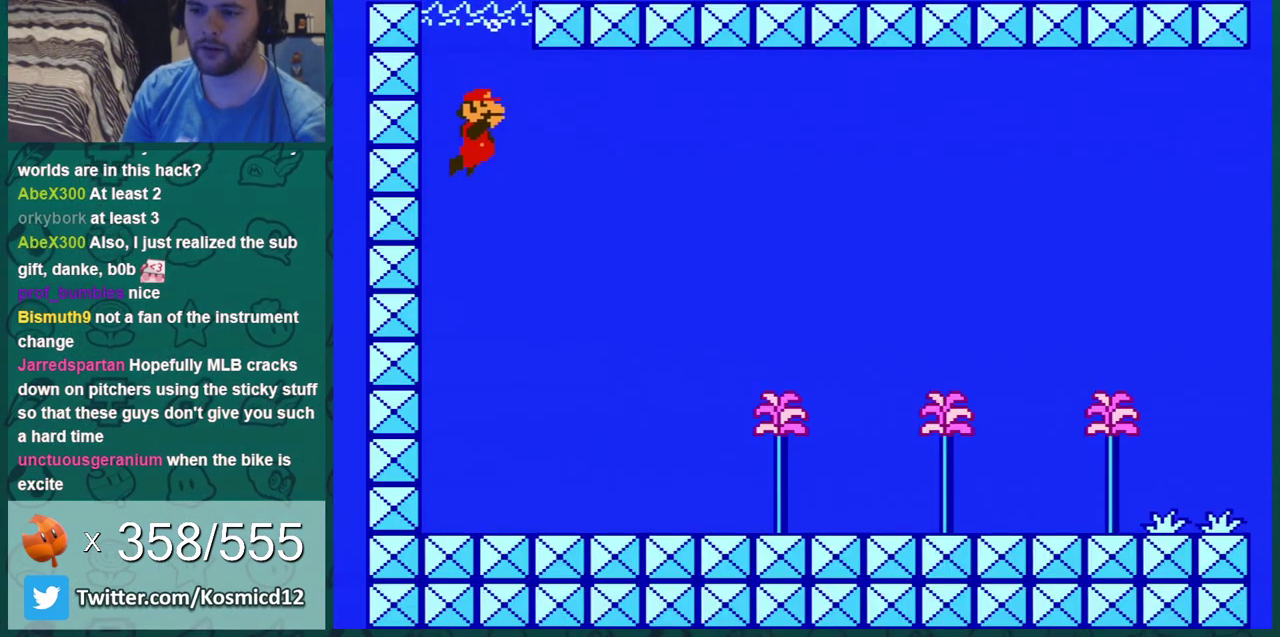
{"dt_ms": 600, "buttons": ["A", "DPAD_DOWN"], "events": [[200, "B", "up"], [500, "DPAD_RIGHT", "up"], [534, "DPAD_DOWN", "down"], [567, "A", "down"]]}
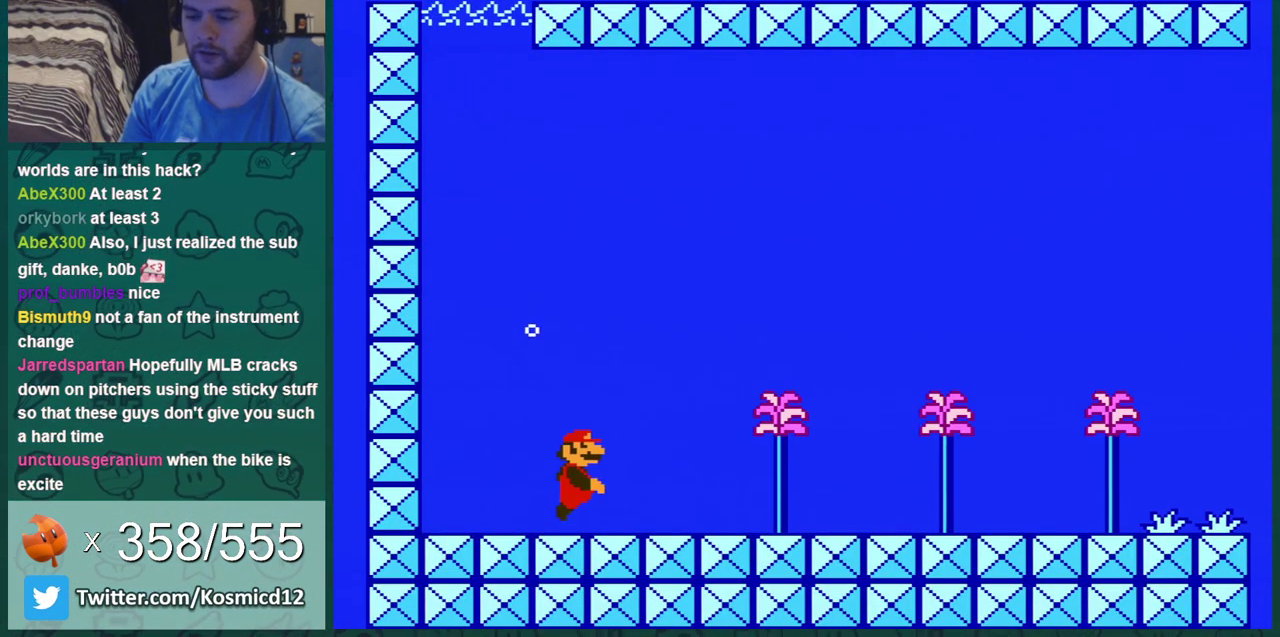
{"dt_ms": 301, "buttons": ["A", "DPAD_DOWN", "DPAD_RIGHT"], "events": [[67, "A", "up"], [134, "A", "down"], [134, "DPAD_RIGHT", "down"], [184, "A", "up"], [284, "A", "down"]]}
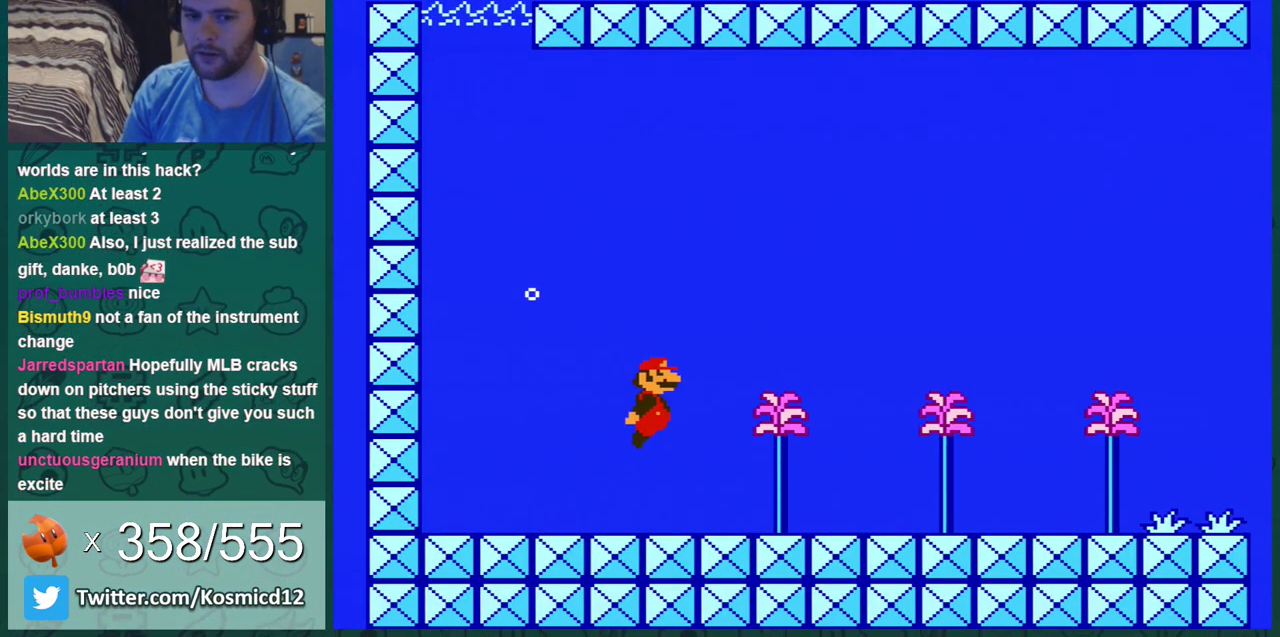
{"dt_ms": 700, "buttons": ["DPAD_RIGHT"], "events": [[100, "A", "up"], [133, "B", "down"], [300, "B", "up"], [667, "DPAD_DOWN", "up"]]}
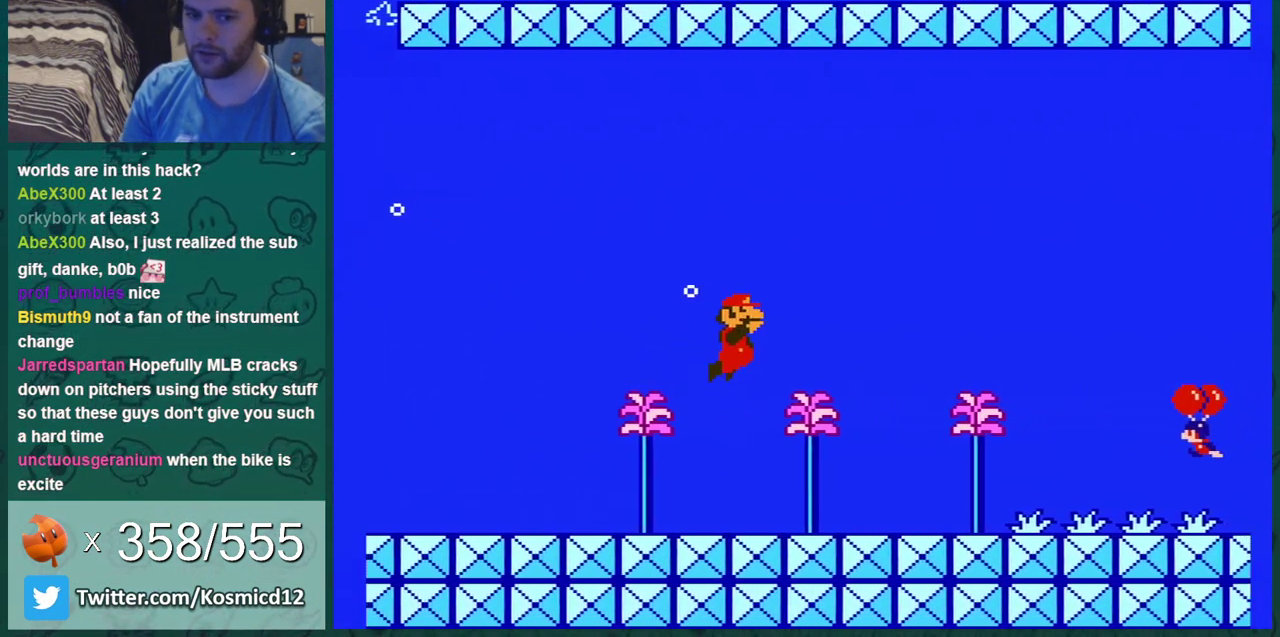
{"dt_ms": 401, "buttons": ["A", "DPAD_DOWN"], "events": [[84, "DPAD_DOWN", "down"], [150, "DPAD_RIGHT", "up"], [401, "A", "down"]]}
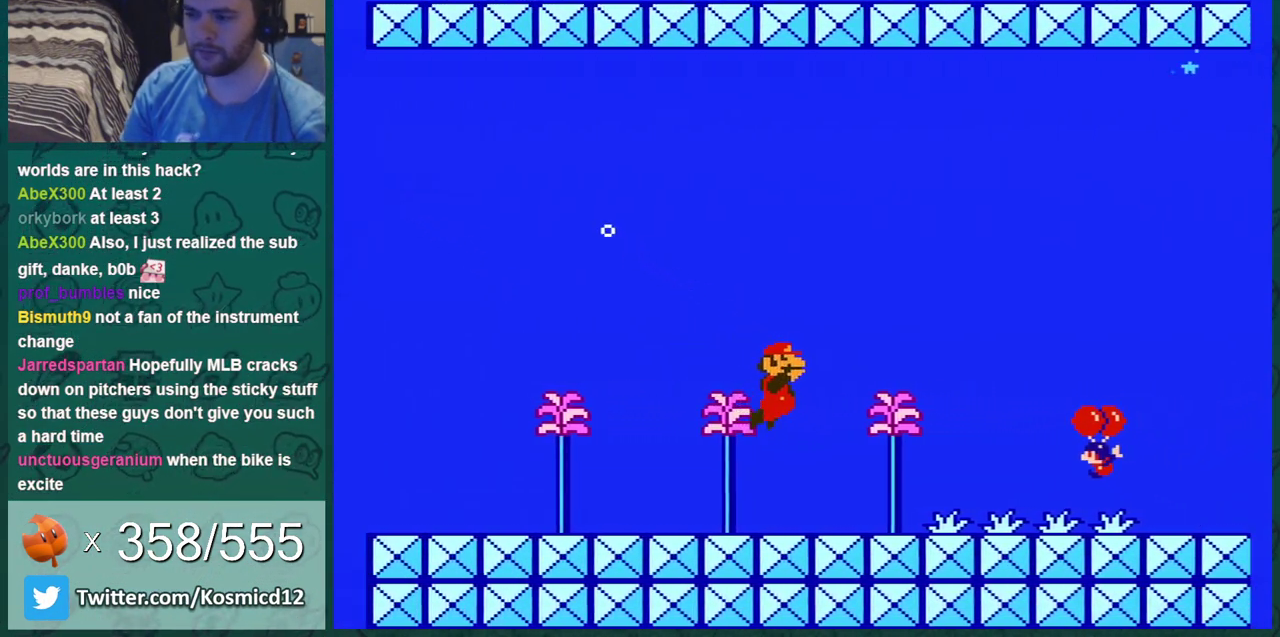
{"dt_ms": 300, "buttons": ["DPAD_DOWN"], "events": [[100, "A", "up"], [150, "A", "down"], [250, "A", "up"]]}
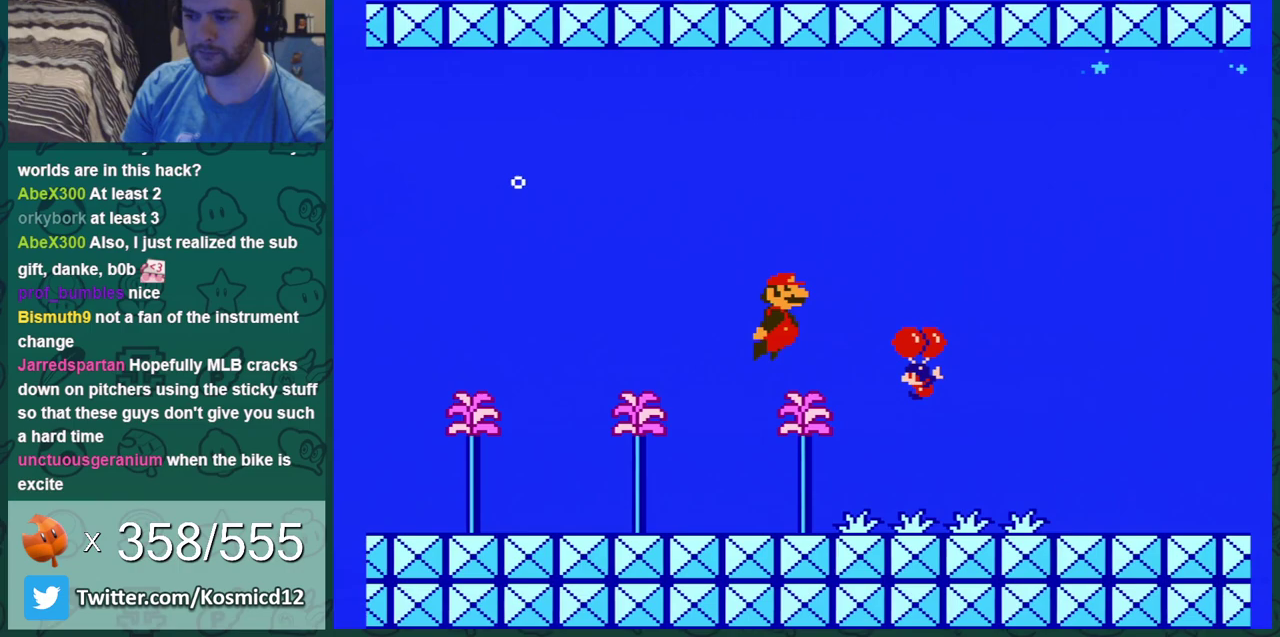
{"dt_ms": 701, "buttons": ["DPAD_DOWN"], "events": [[17, "A", "down"], [100, "A", "up"], [167, "A", "down"], [450, "A", "up"]]}
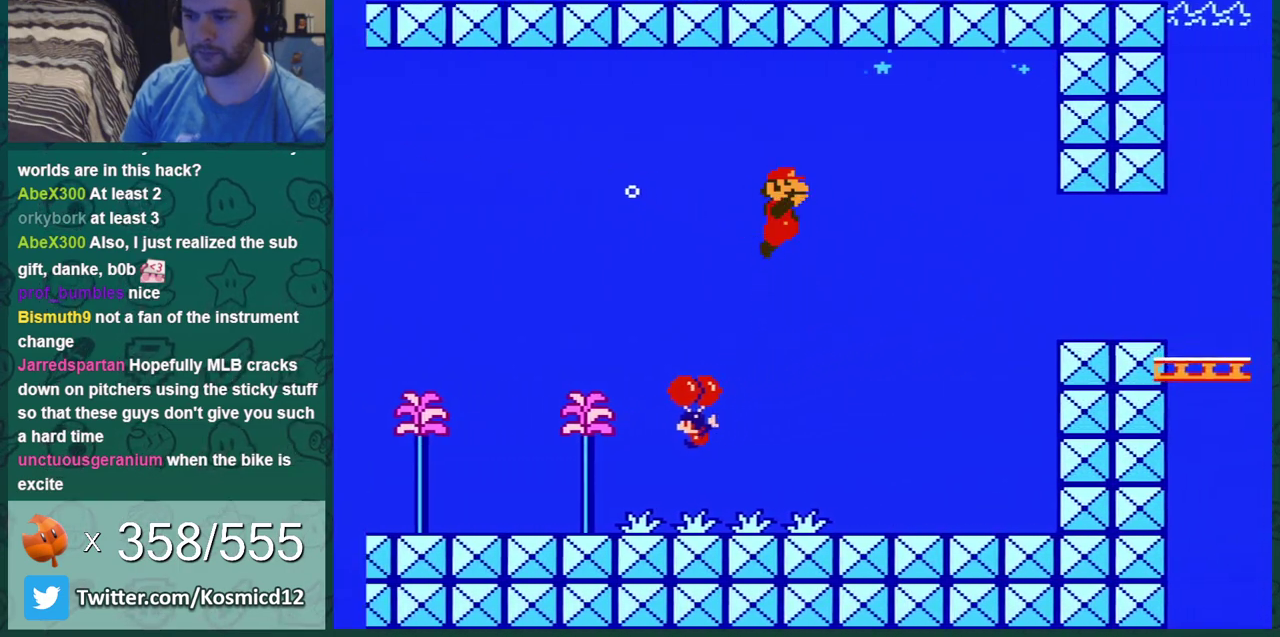
{"dt_ms": 500, "buttons": ["DPAD_DOWN"], "events": []}
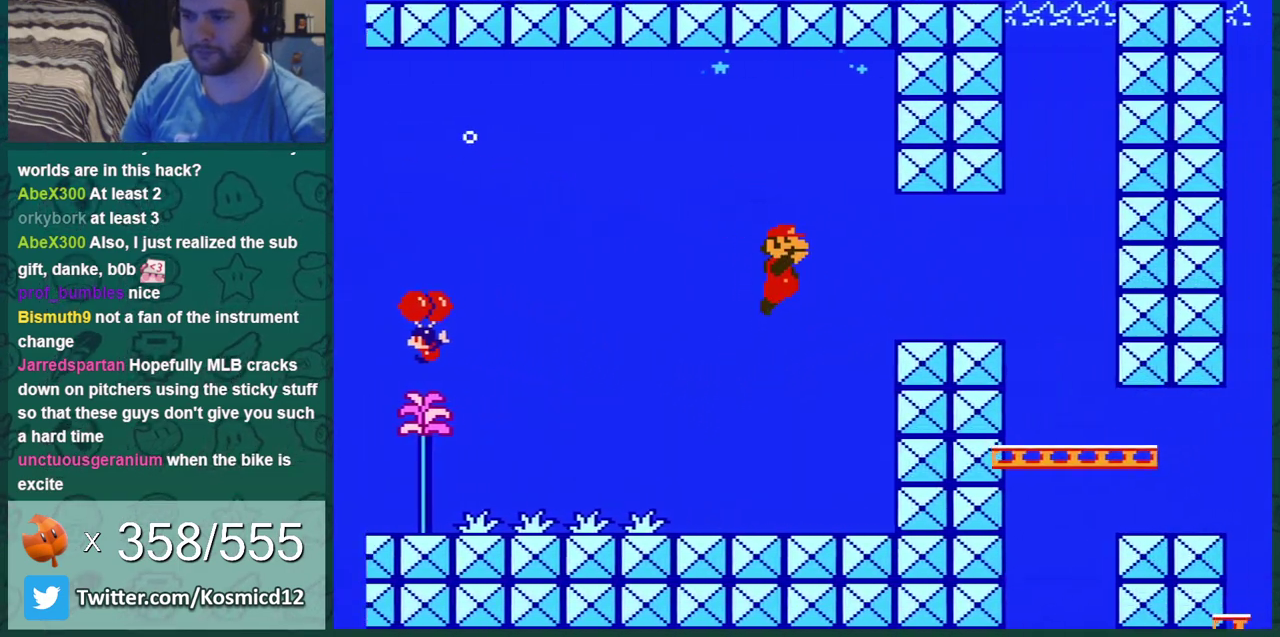
{"dt_ms": 301, "buttons": ["A", "DPAD_DOWN"], "events": [[167, "A", "down"], [184, "A", "up"], [217, "A", "down"], [250, "A", "up"], [284, "A", "down"]]}
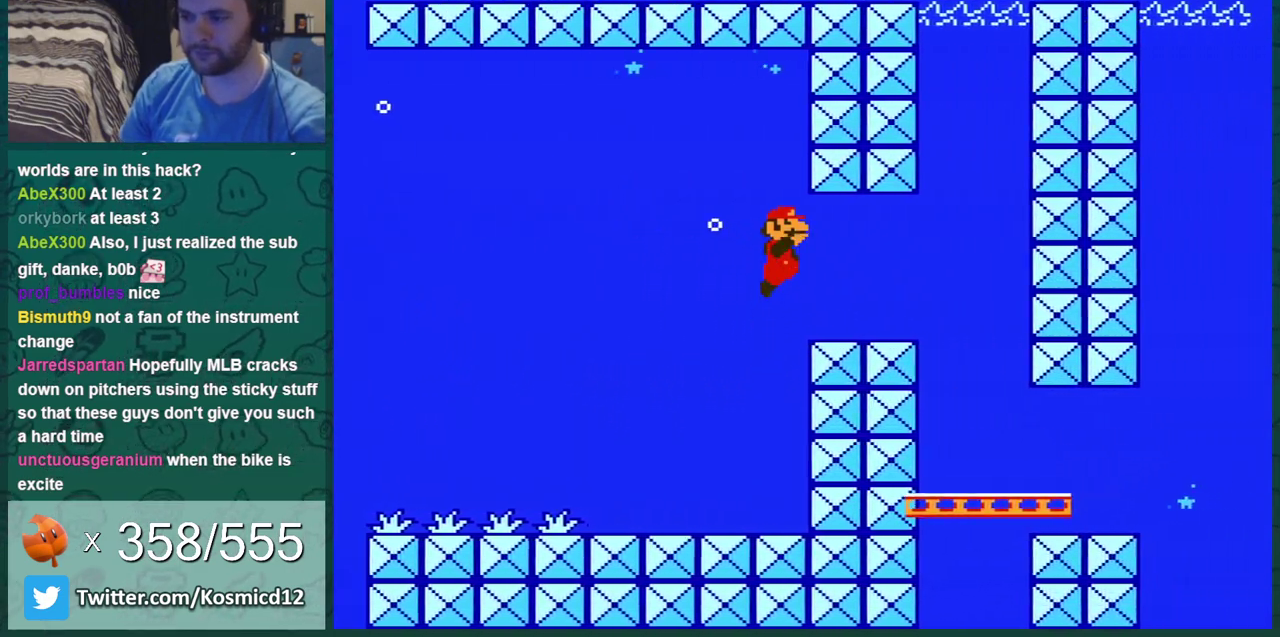
{"dt_ms": 900, "buttons": ["DPAD_DOWN"], "events": [[16, "A", "up"], [50, "A", "down"], [133, "A", "up"], [166, "A", "down"], [200, "A", "up"], [233, "A", "down"], [266, "A", "up"], [784, "A", "down"], [817, "A", "up"], [850, "A", "down"], [884, "A", "up"]]}
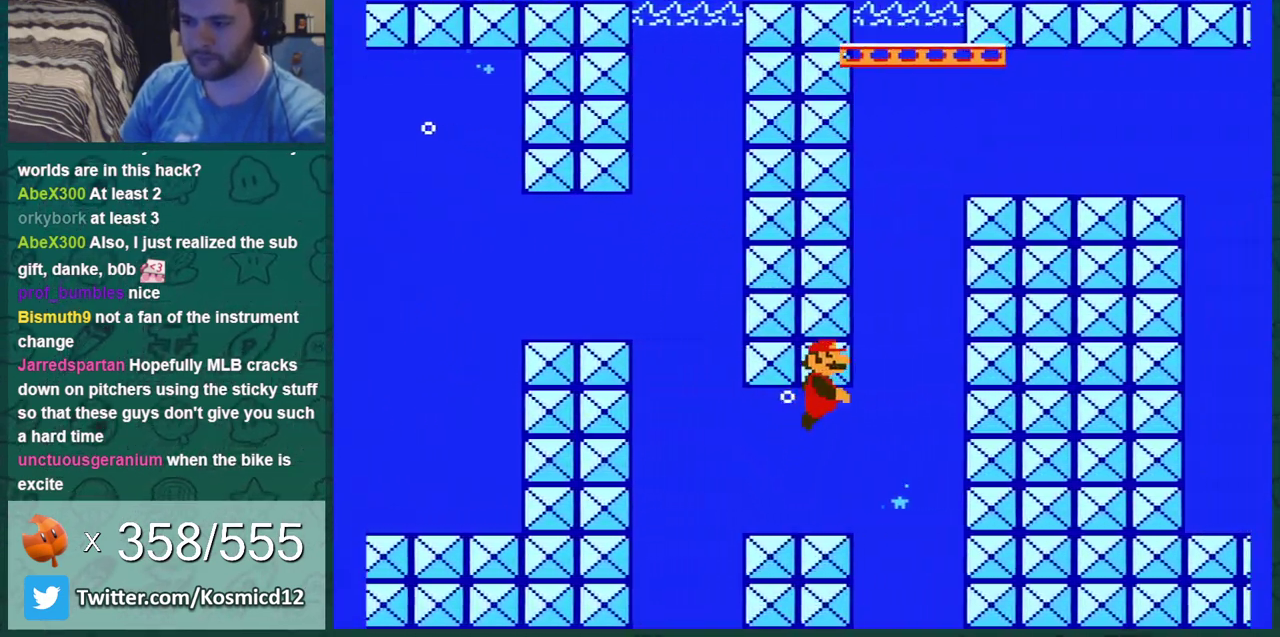
{"dt_ms": 301, "buttons": ["A", "DPAD_DOWN"], "events": [[17, "A", "down"], [67, "A", "up"], [100, "A", "down"], [134, "A", "up"], [167, "A", "down"], [234, "A", "up"], [301, "A", "down"]]}
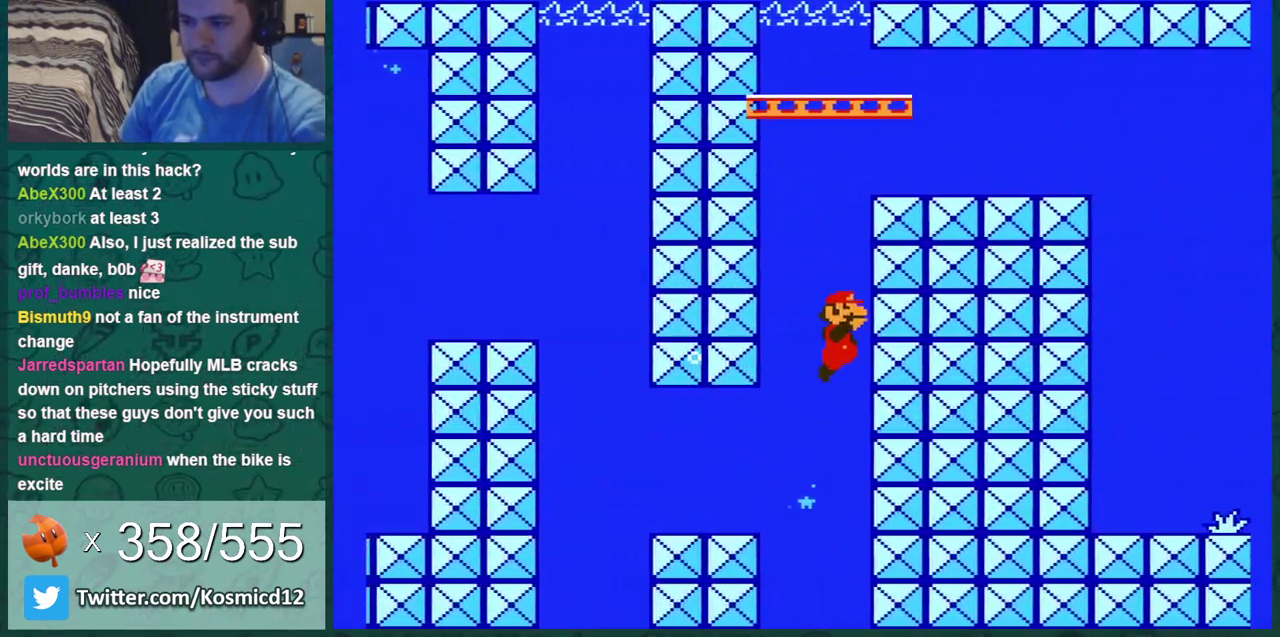
{"dt_ms": 500, "buttons": ["DPAD_DOWN"], "events": [[33, "A", "up"], [66, "A", "down"], [66, "DPAD_LEFT", "down"], [83, "A", "up"], [467, "DPAD_LEFT", "up"]]}
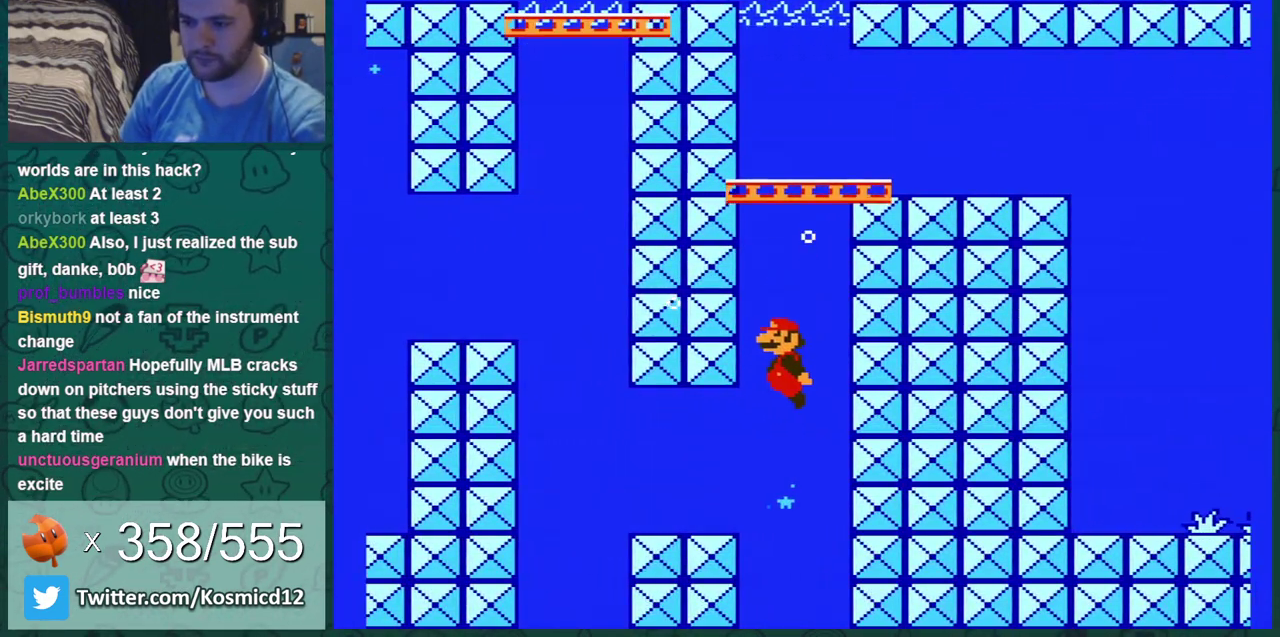
{"dt_ms": 301, "buttons": ["DPAD_DOWN", "DPAD_LEFT"], "events": [[84, "DPAD_LEFT", "down"], [184, "A", "down"], [301, "A", "up"]]}
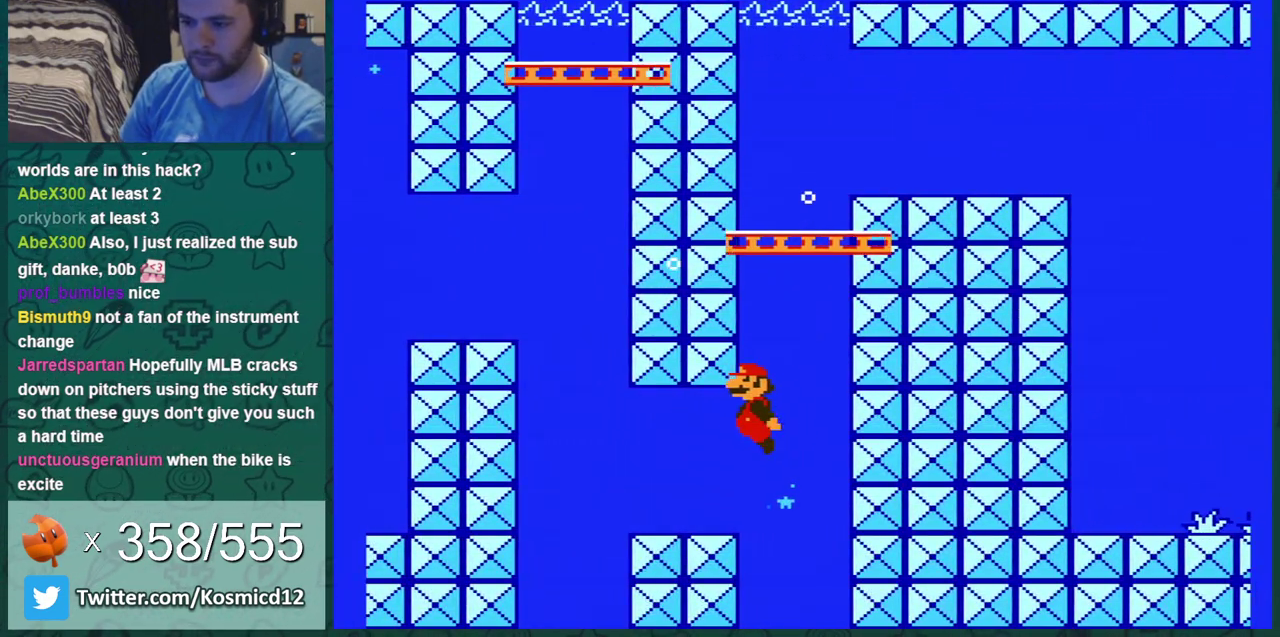
{"dt_ms": 600, "buttons": ["DPAD_DOWN"], "events": [[216, "A", "down"], [250, "DPAD_LEFT", "up"], [283, "A", "up"], [316, "DPAD_RIGHT", "down"], [350, "A", "down"], [417, "A", "up"], [533, "DPAD_RIGHT", "up"]]}
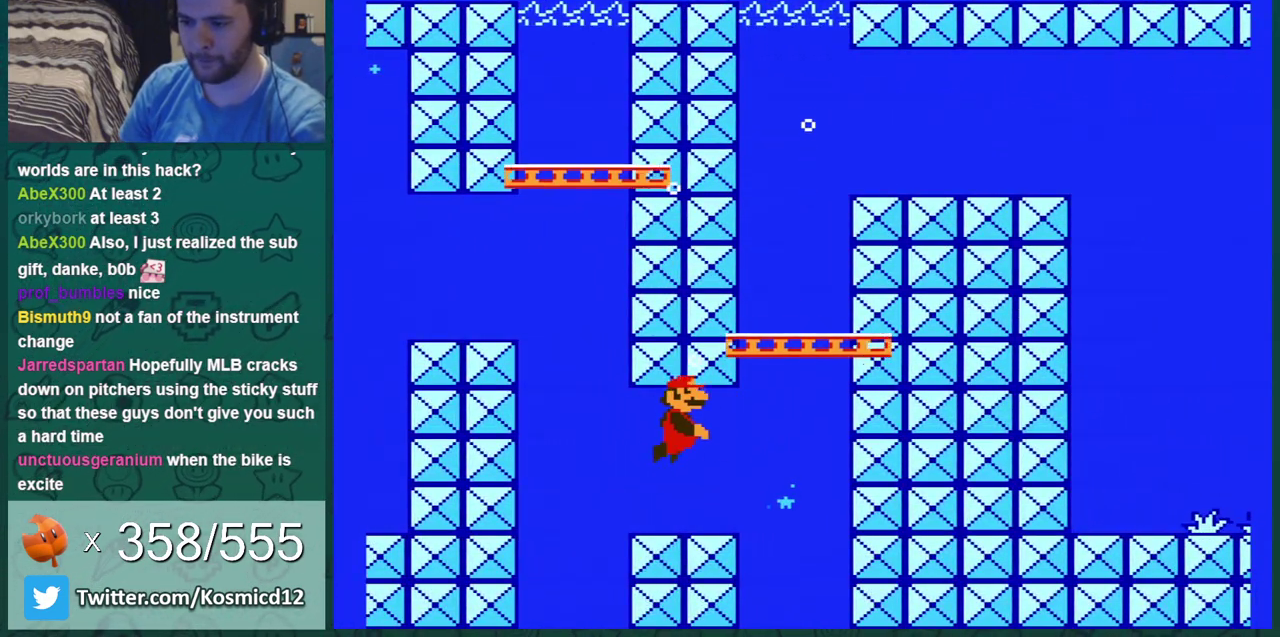
{"dt_ms": 501, "buttons": ["A", "DPAD_DOWN"], "events": [[84, "A", "down"], [217, "A", "up"], [501, "A", "down"]]}